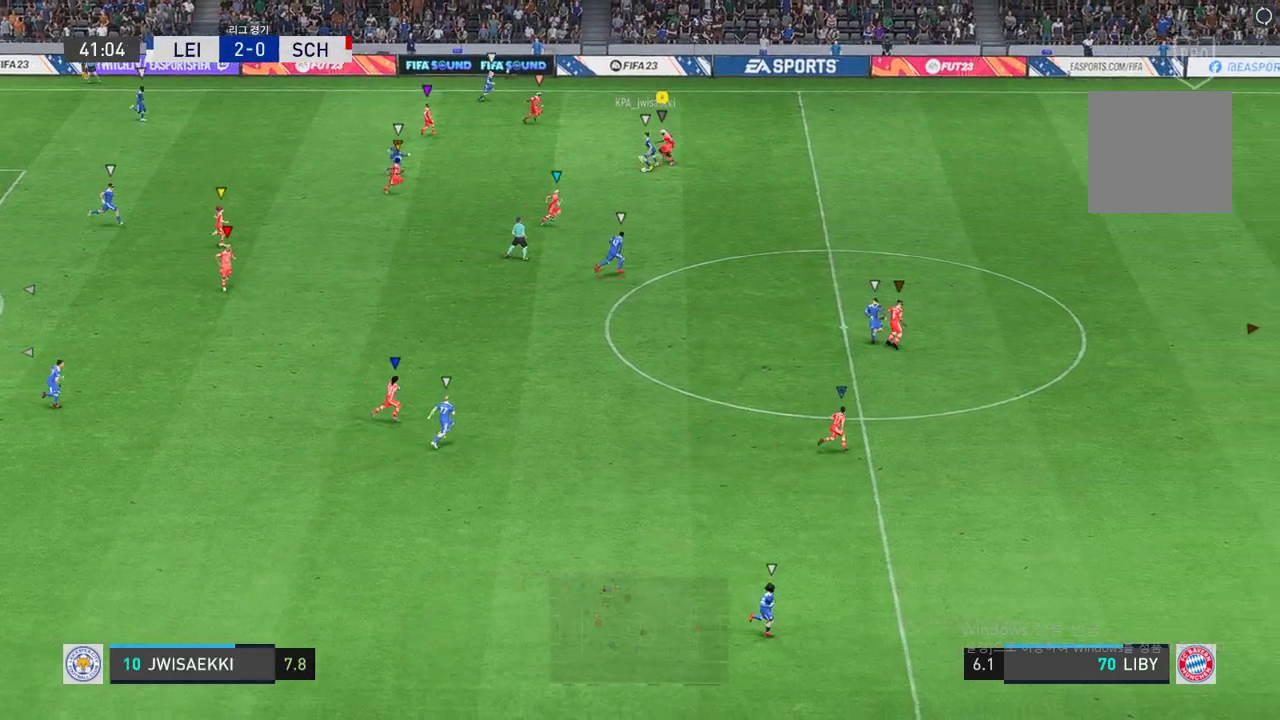
Gameplay with a controller (Xbox layout); each line is a JSON object with the inputs held at the frame after it. "events" lists button and stick changes between this image and that frame as [ms after this image, input, new state], when the widget could be followed in between. Not read: L3 right_stick.
{"buttons": ["L2", "R2"], "left_stick": "down-right", "events": [[103, "left_stick", "down-left"], [292, "left_stick", "down"], [463, "left_stick", "down-right"]]}
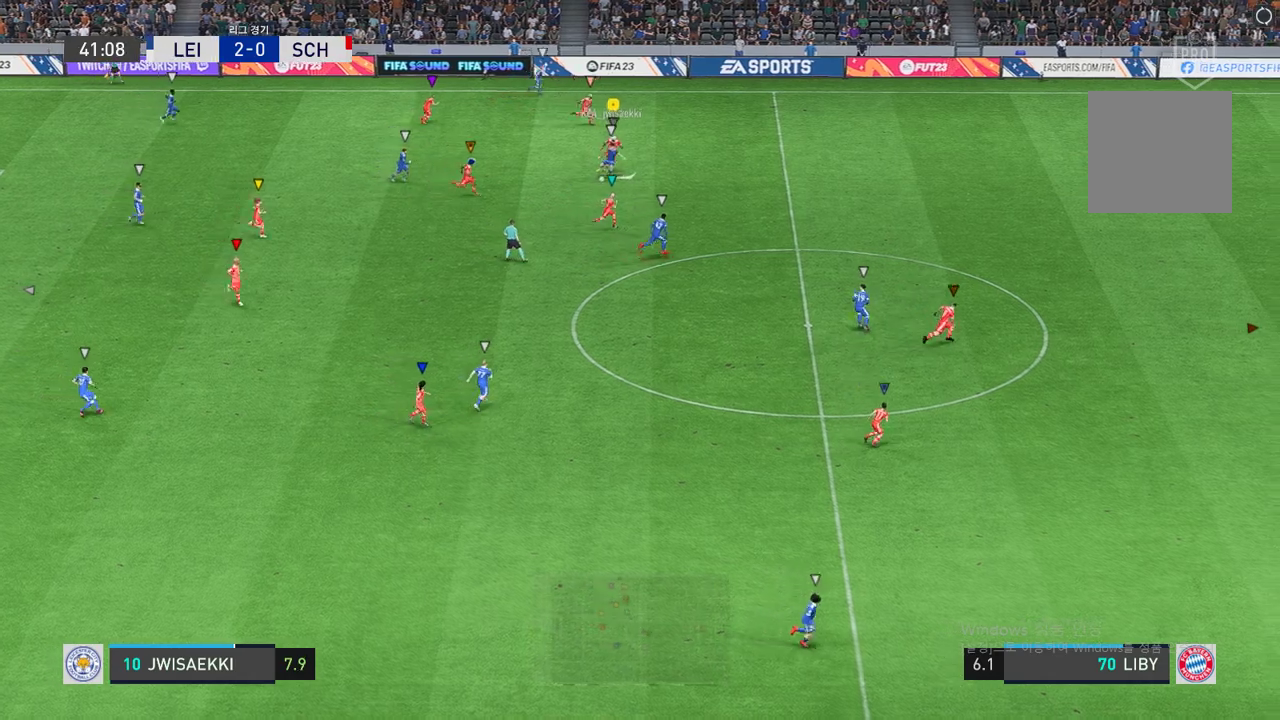
{"buttons": ["L2", "R2"], "left_stick": "down-right", "events": []}
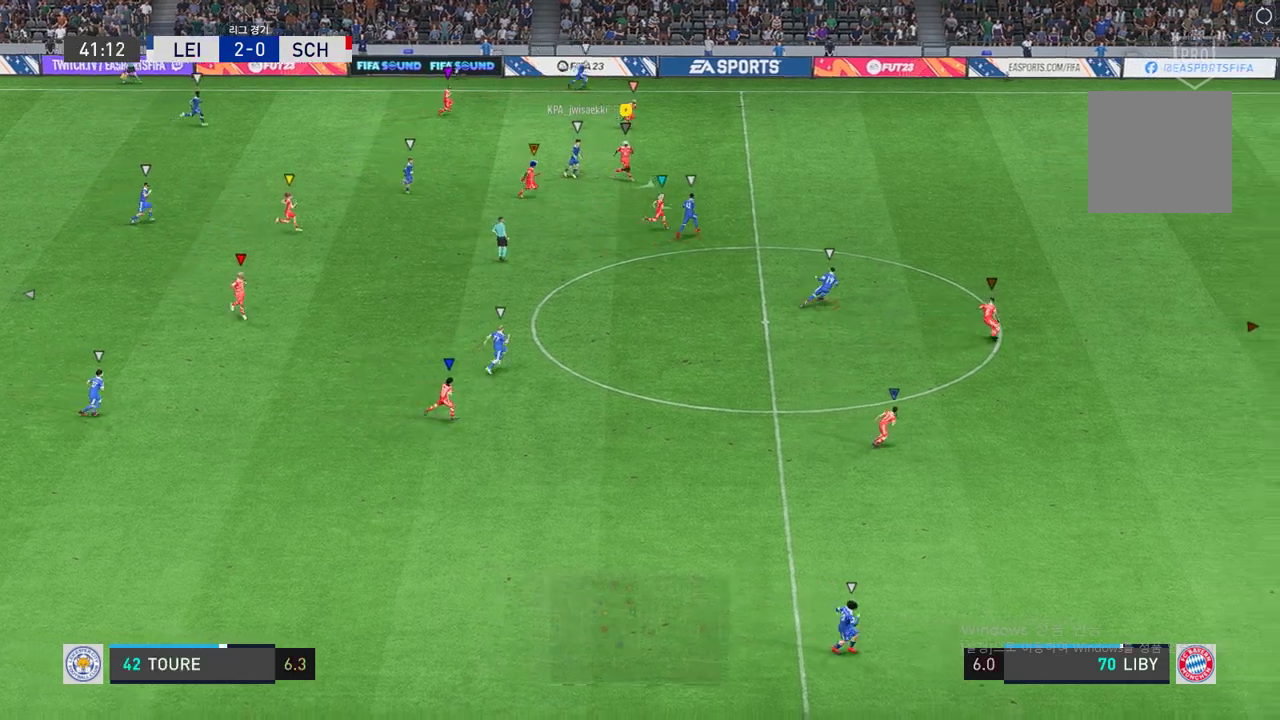
{"buttons": ["R2"], "left_stick": "right", "events": [[103, "L2", "up"], [360, "left_stick", "right"]]}
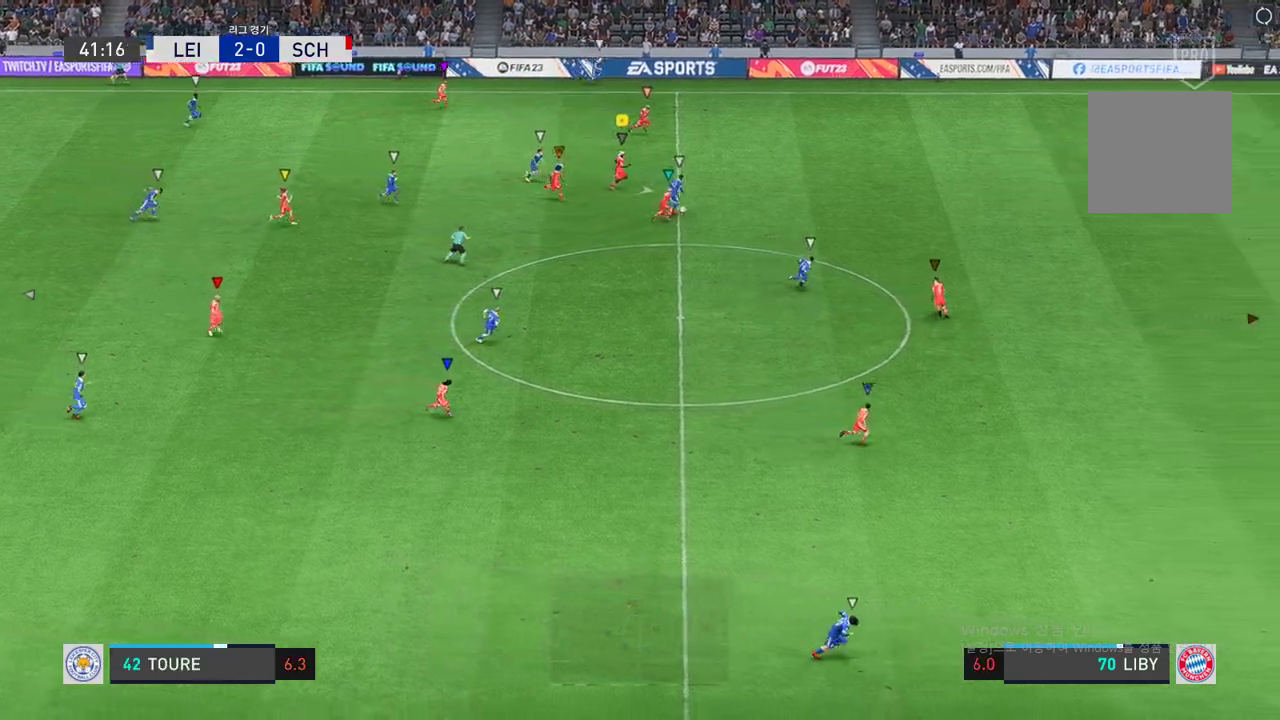
{"buttons": ["R2"], "left_stick": "right", "events": []}
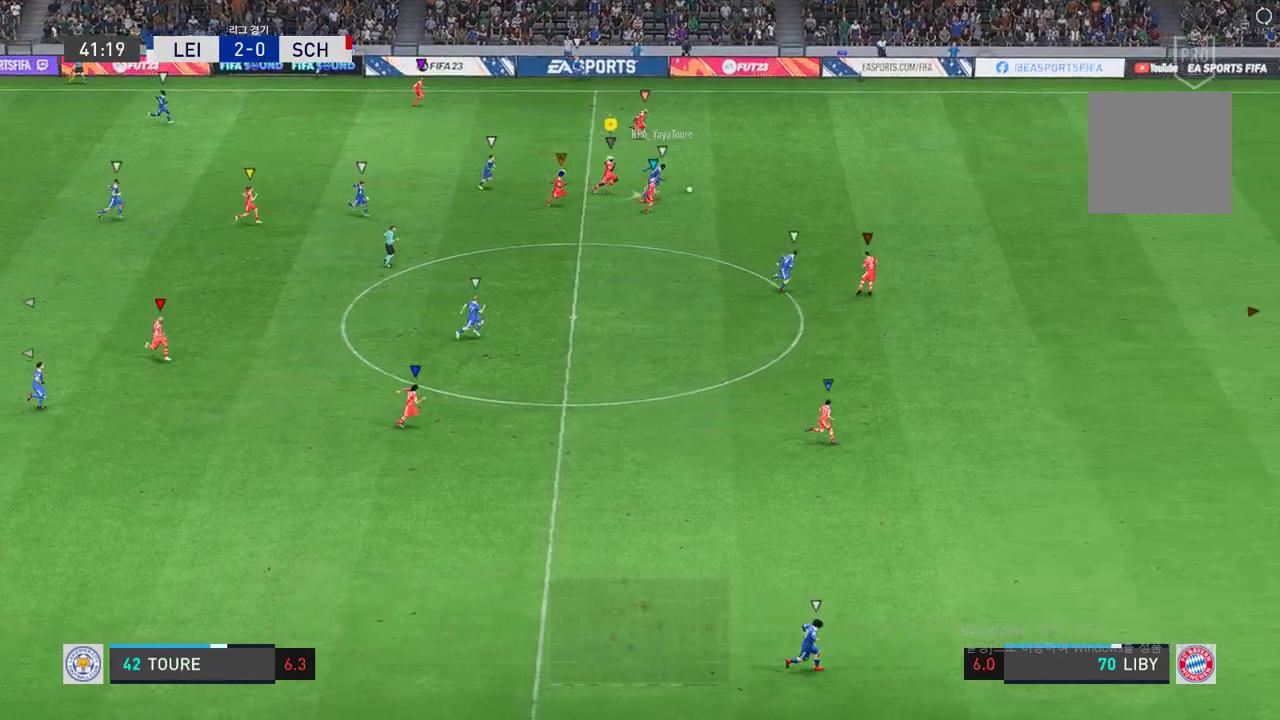
{"buttons": ["R2"], "left_stick": "right", "events": []}
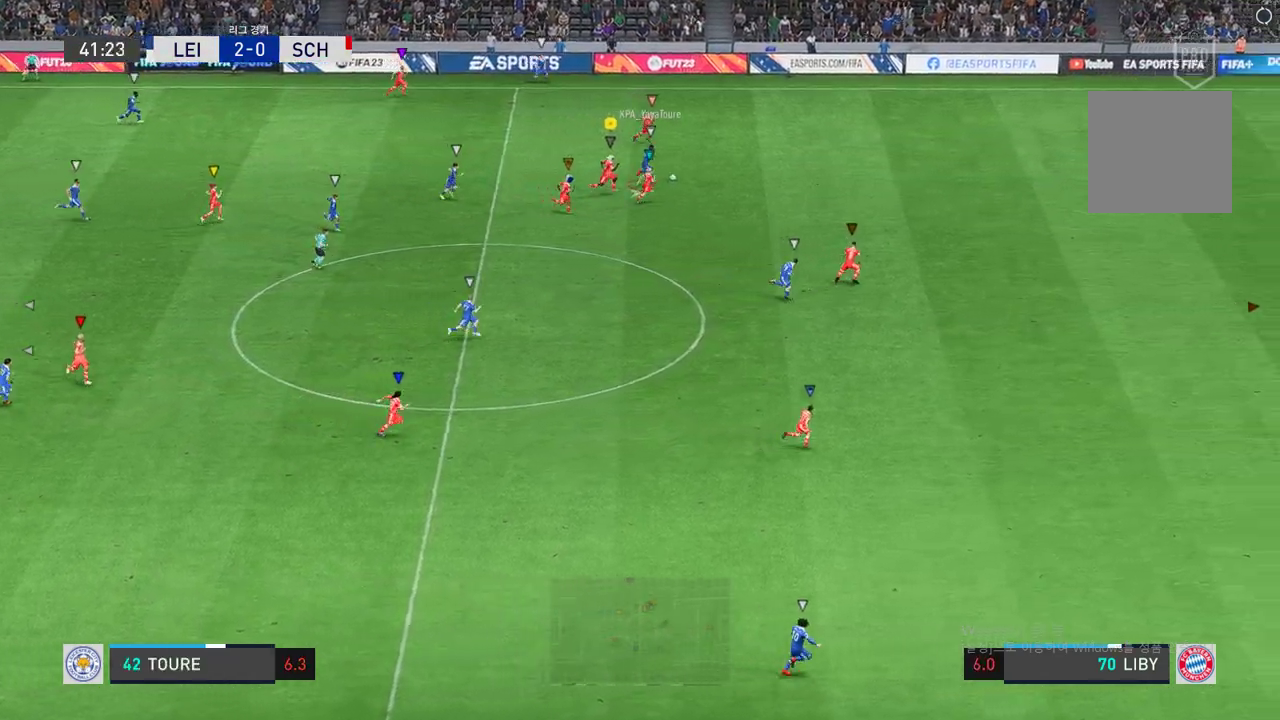
{"buttons": ["R2"], "left_stick": "right", "events": []}
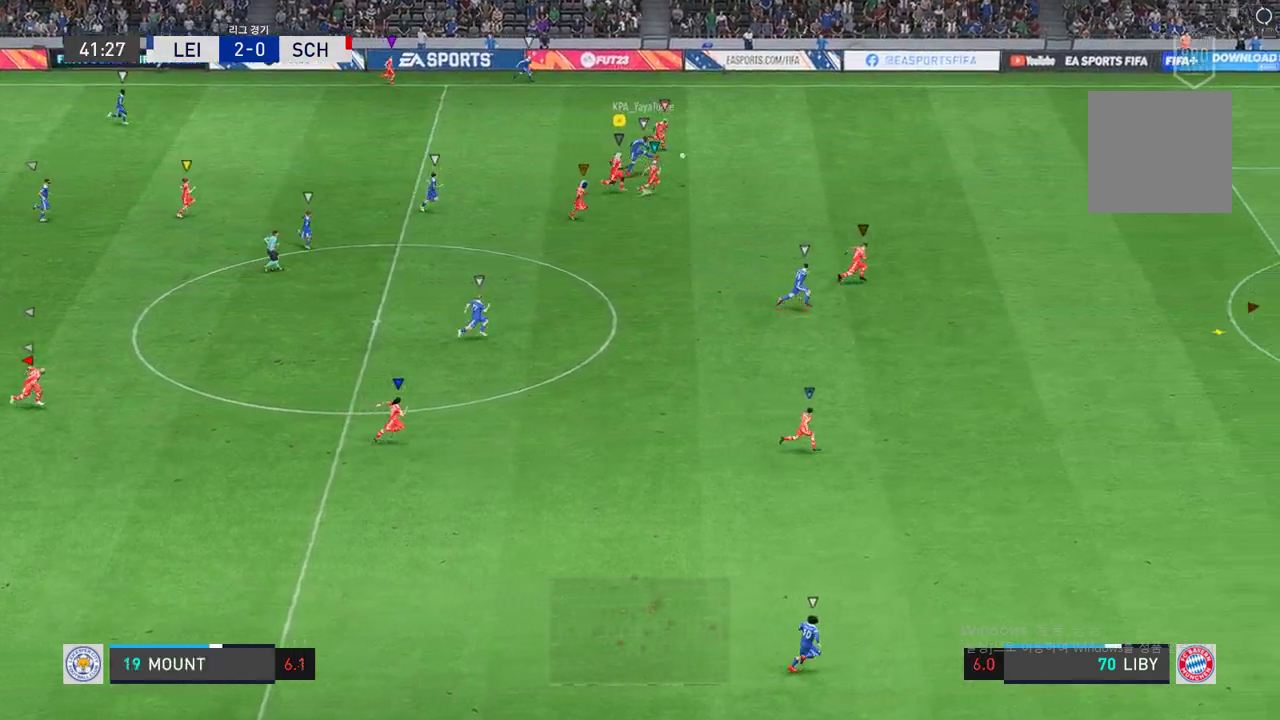
{"buttons": ["R2"], "left_stick": "right", "events": []}
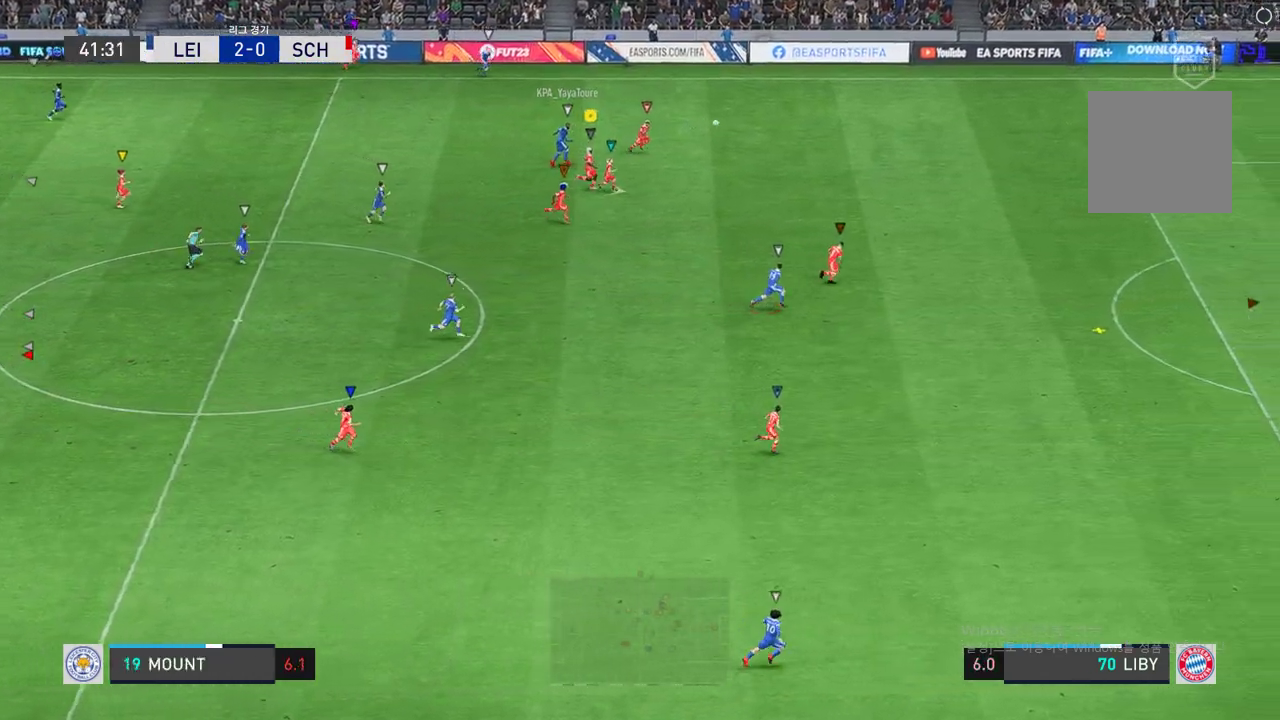
{"buttons": ["R2"], "left_stick": "right", "events": []}
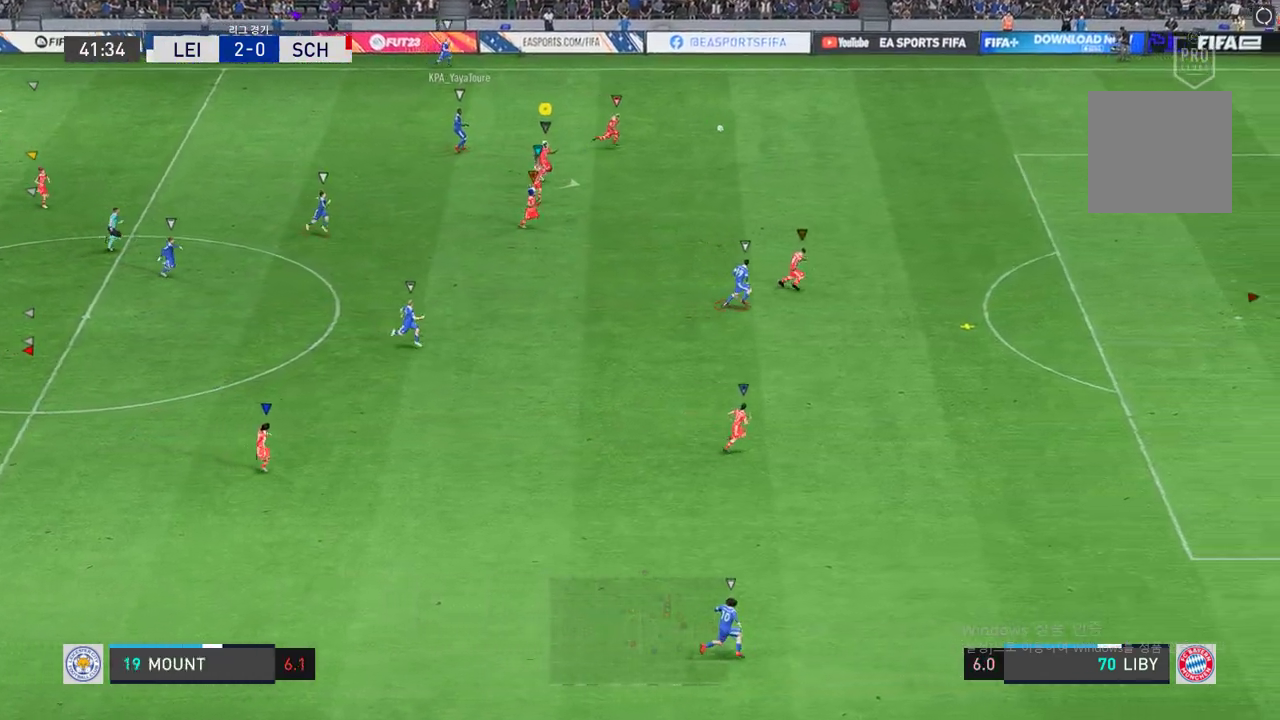
{"buttons": ["R2"], "left_stick": "right", "events": []}
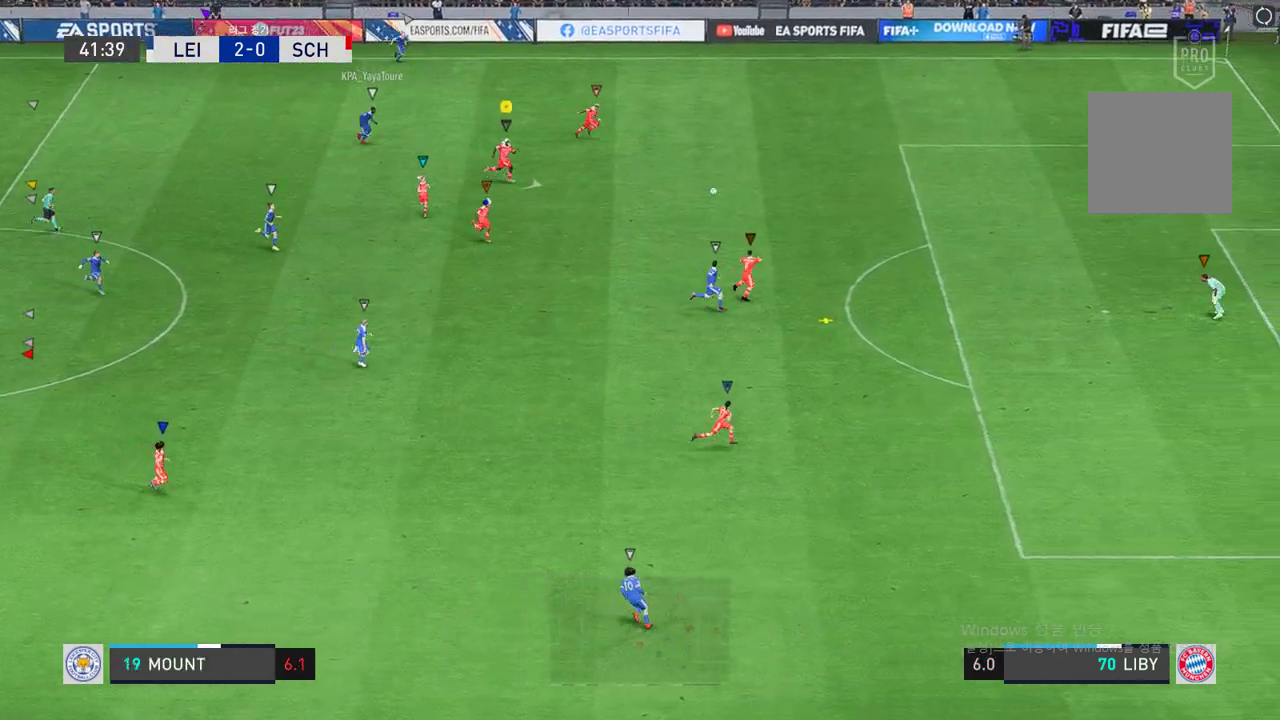
{"buttons": [], "left_stick": "center", "events": [[378, "left_stick", "center"], [446, "R2", "up"]]}
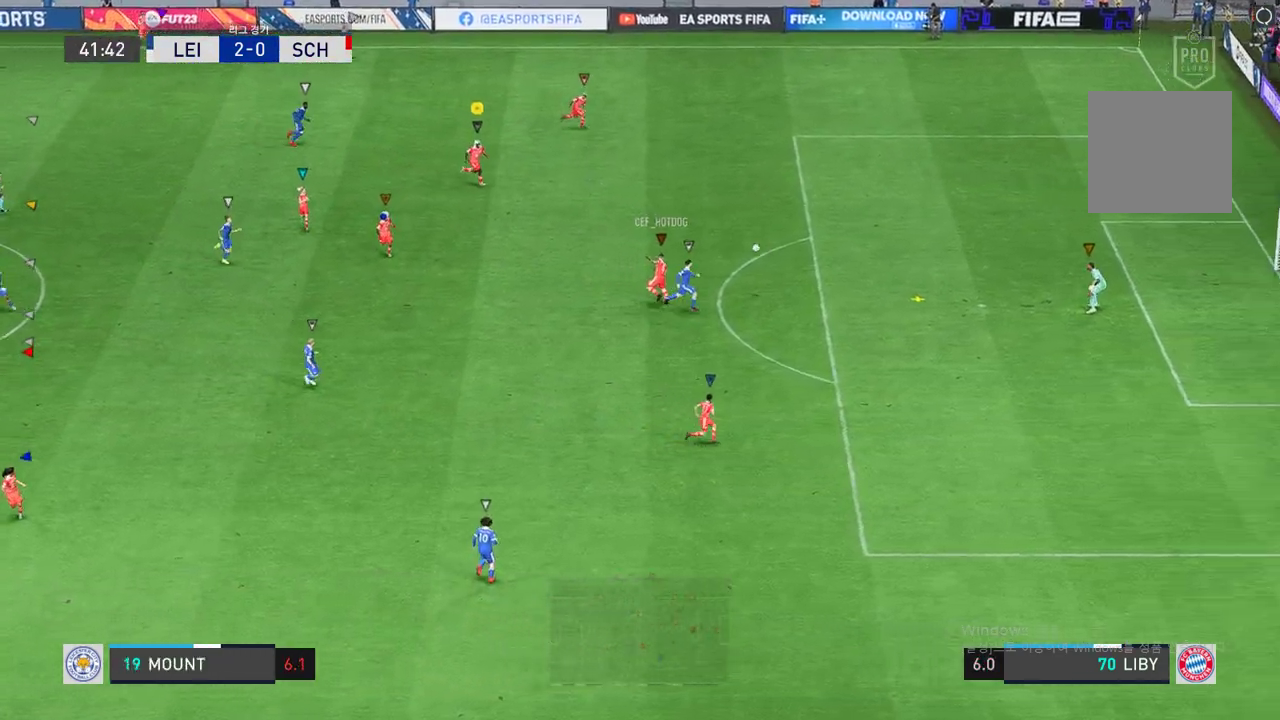
{"buttons": [], "left_stick": "right", "events": [[52, "left_stick", "right"]]}
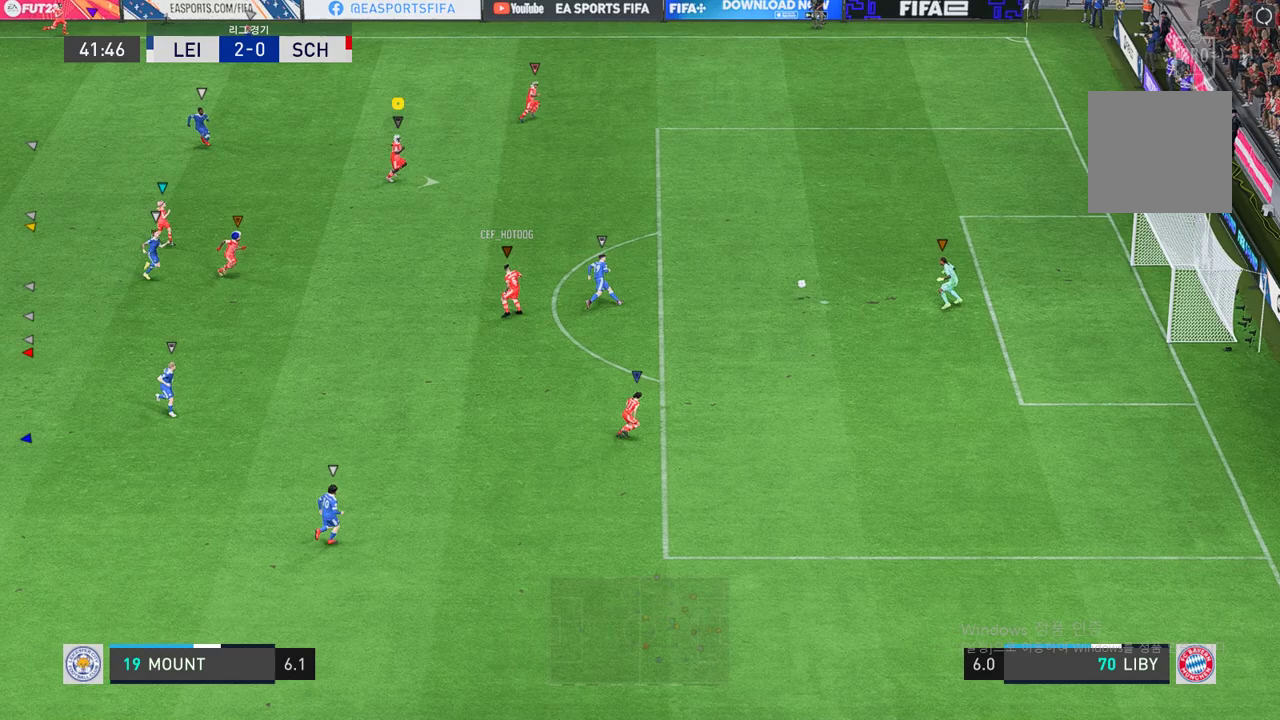
{"buttons": [], "left_stick": "right", "events": [[240, "B", "down"], [292, "B", "up"]]}
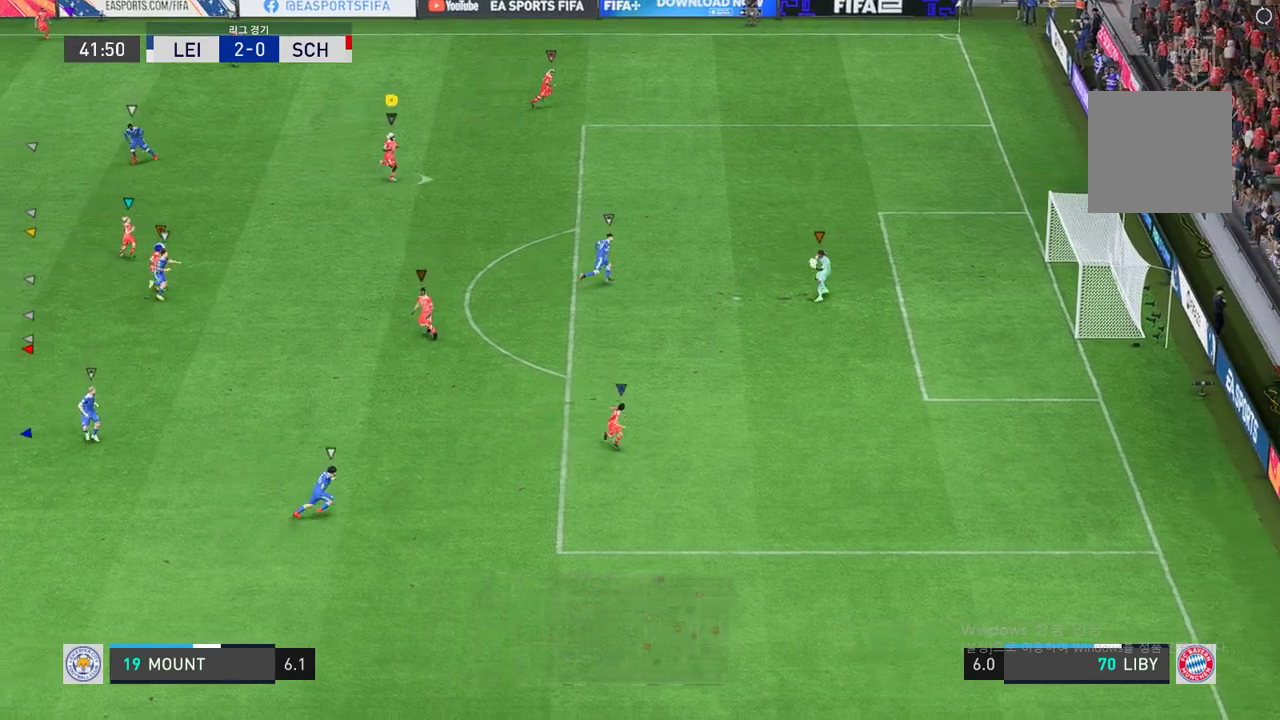
{"buttons": [], "left_stick": "right", "events": []}
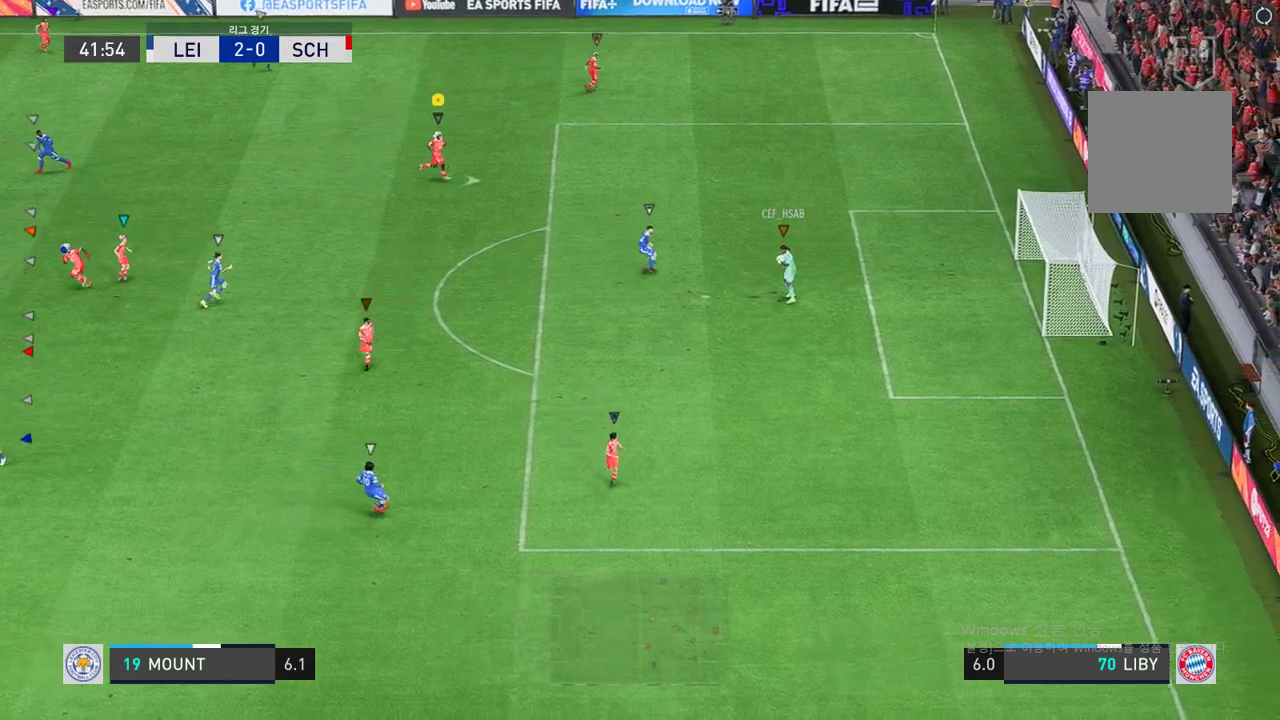
{"buttons": [], "left_stick": "right", "events": []}
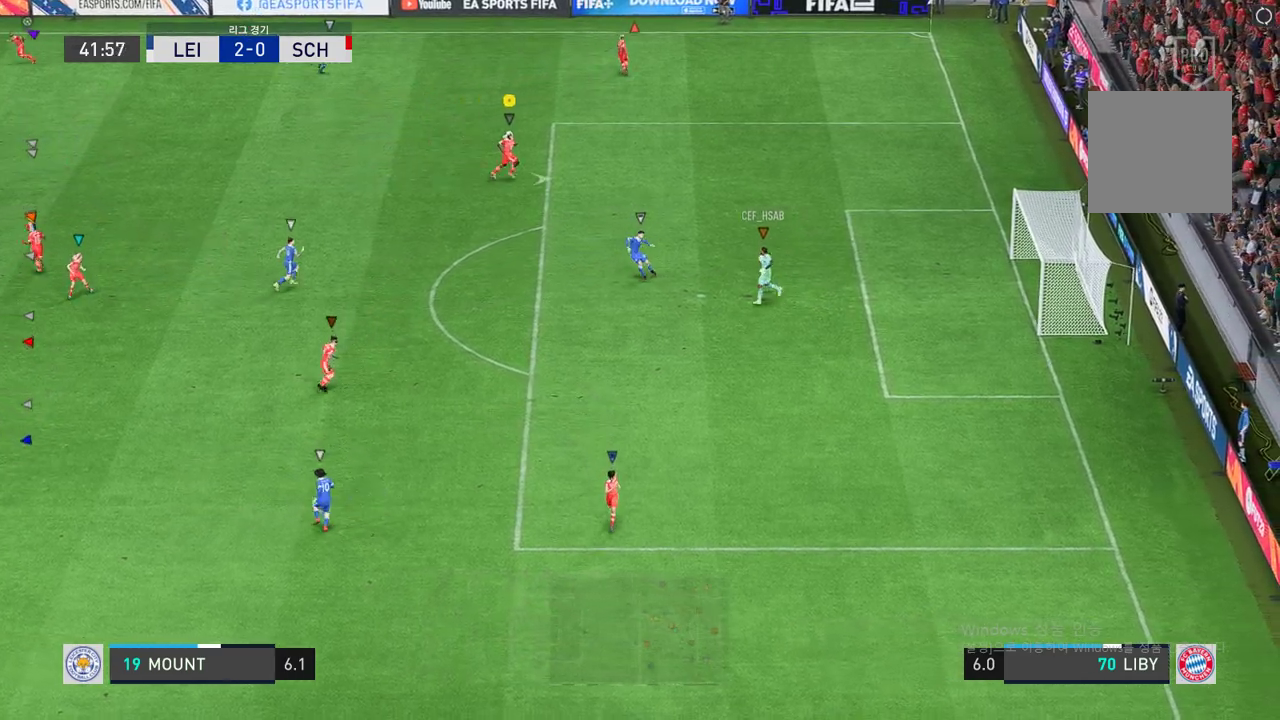
{"buttons": [], "left_stick": "up-right", "events": [[447, "left_stick", "up-right"]]}
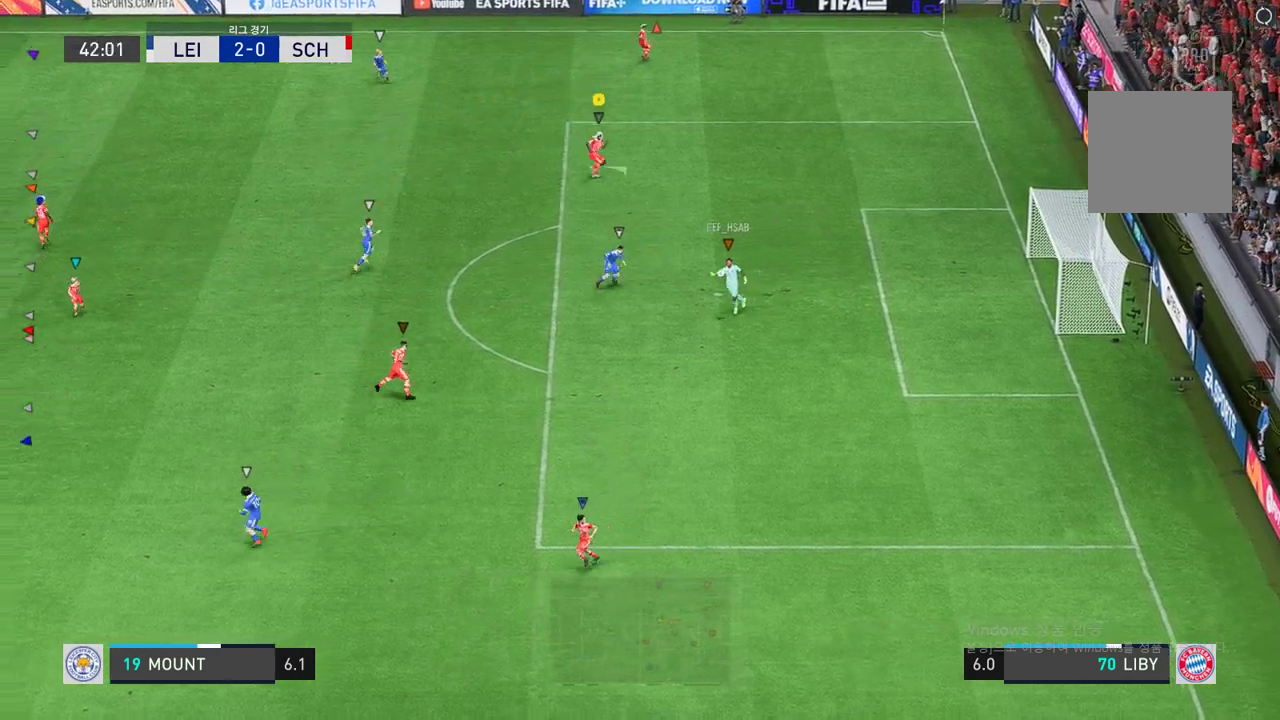
{"buttons": [], "left_stick": "center", "events": [[223, "left_stick", "center"]]}
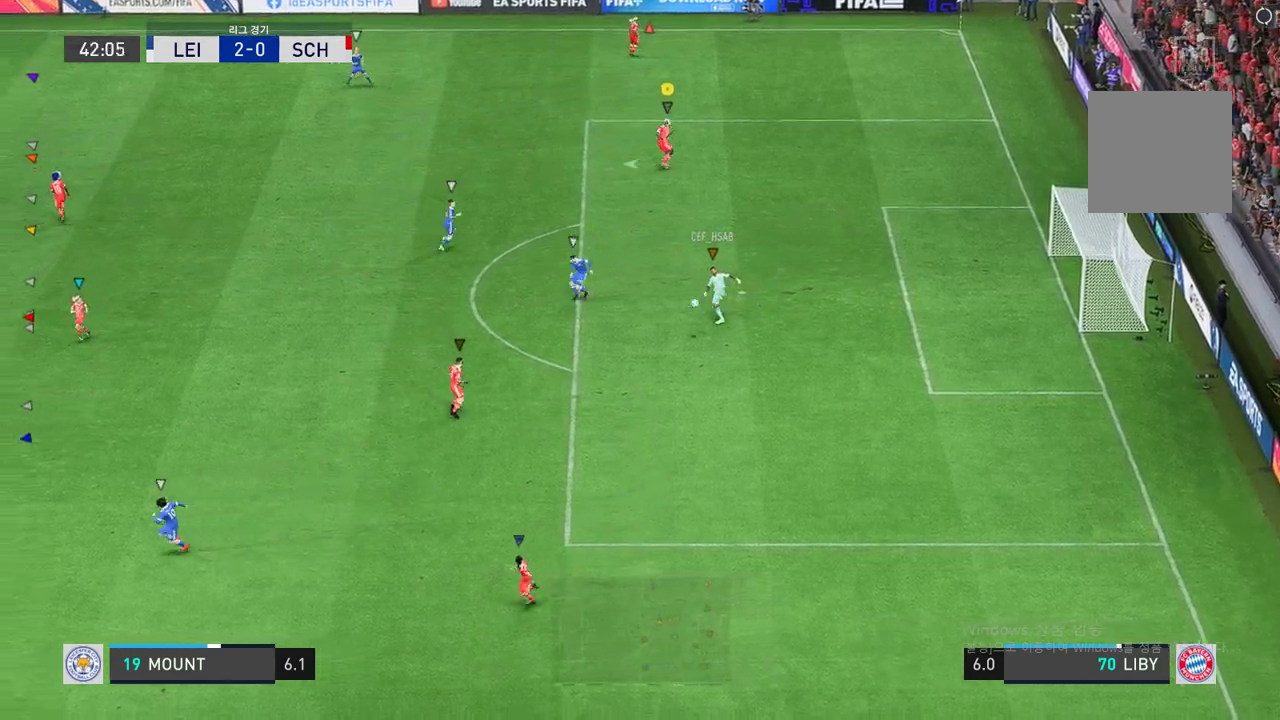
{"buttons": [], "left_stick": "left", "events": [[34, "left_stick", "left"], [447, "R2", "down"], [498, "R2", "up"]]}
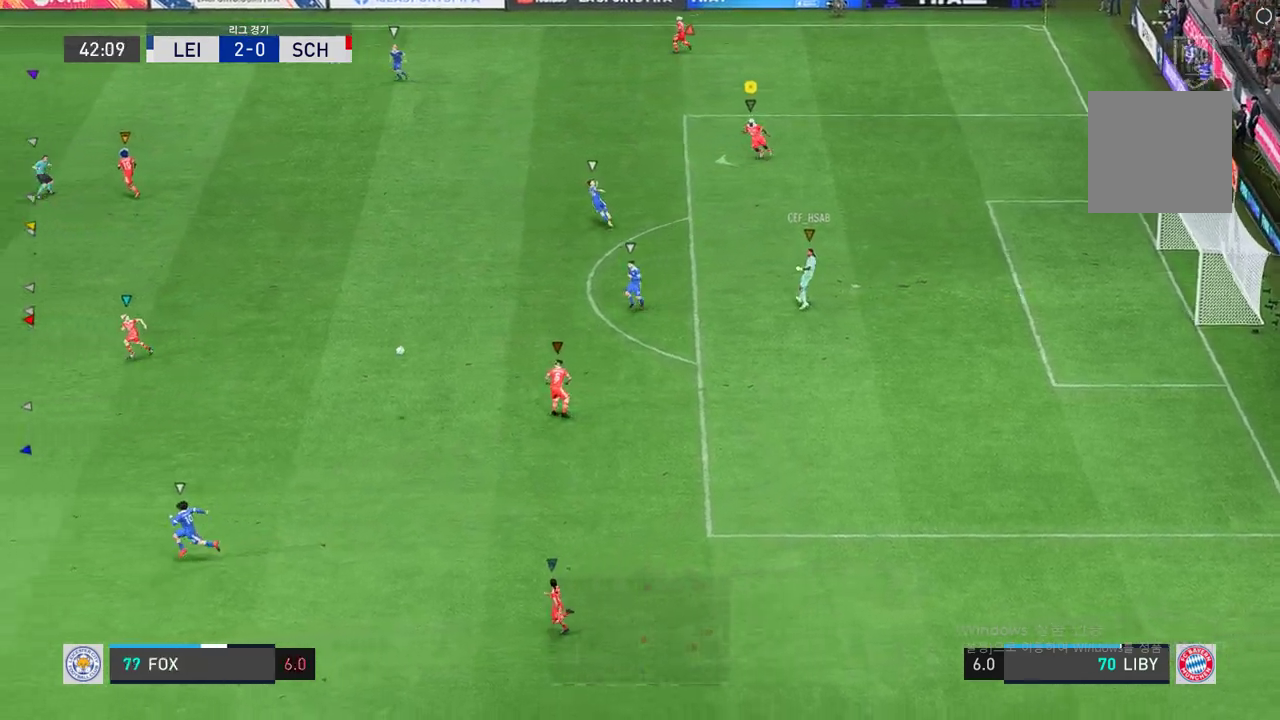
{"buttons": [], "left_stick": "left", "events": []}
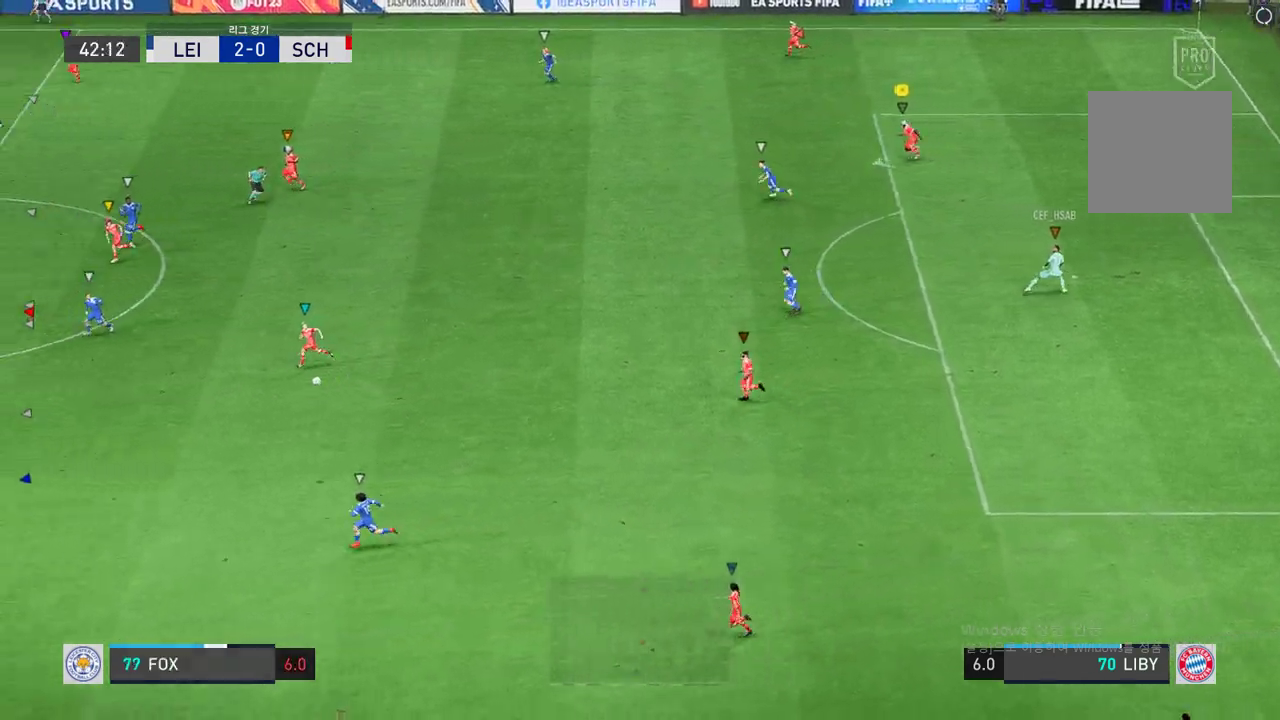
{"buttons": ["R2"], "left_stick": "left", "events": [[18, "R2", "down"]]}
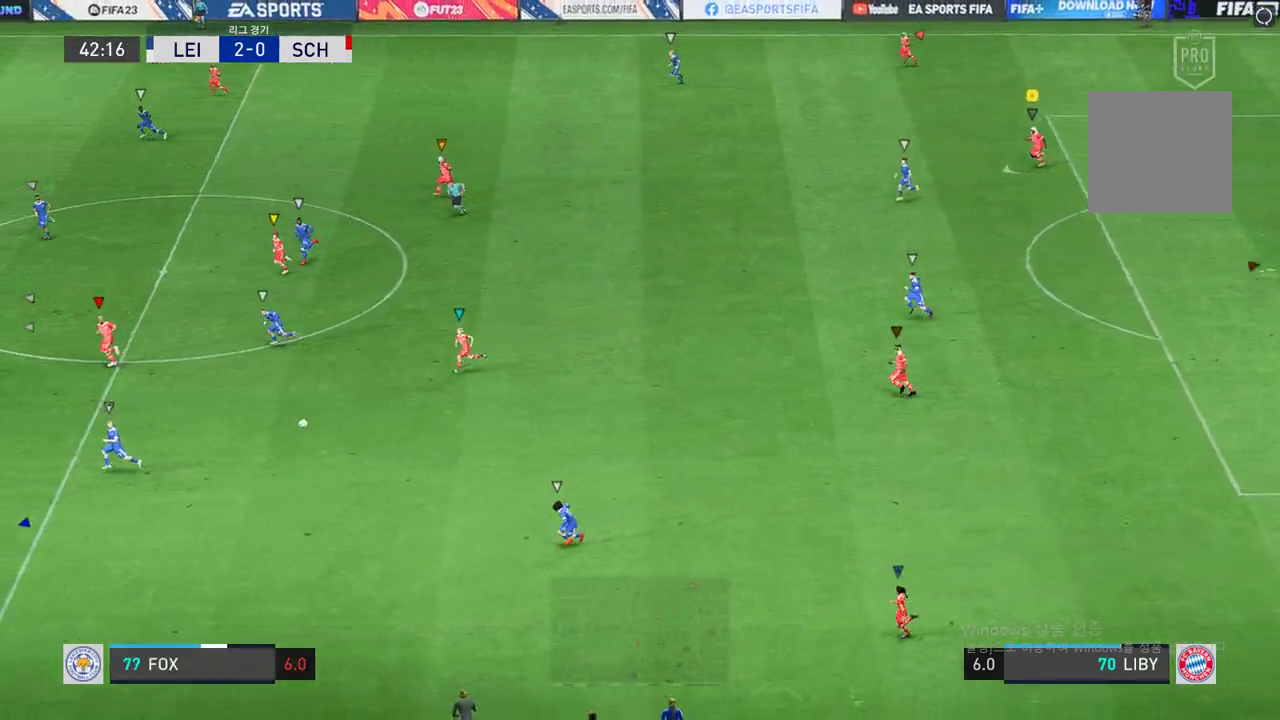
{"buttons": ["R2"], "left_stick": "left", "events": []}
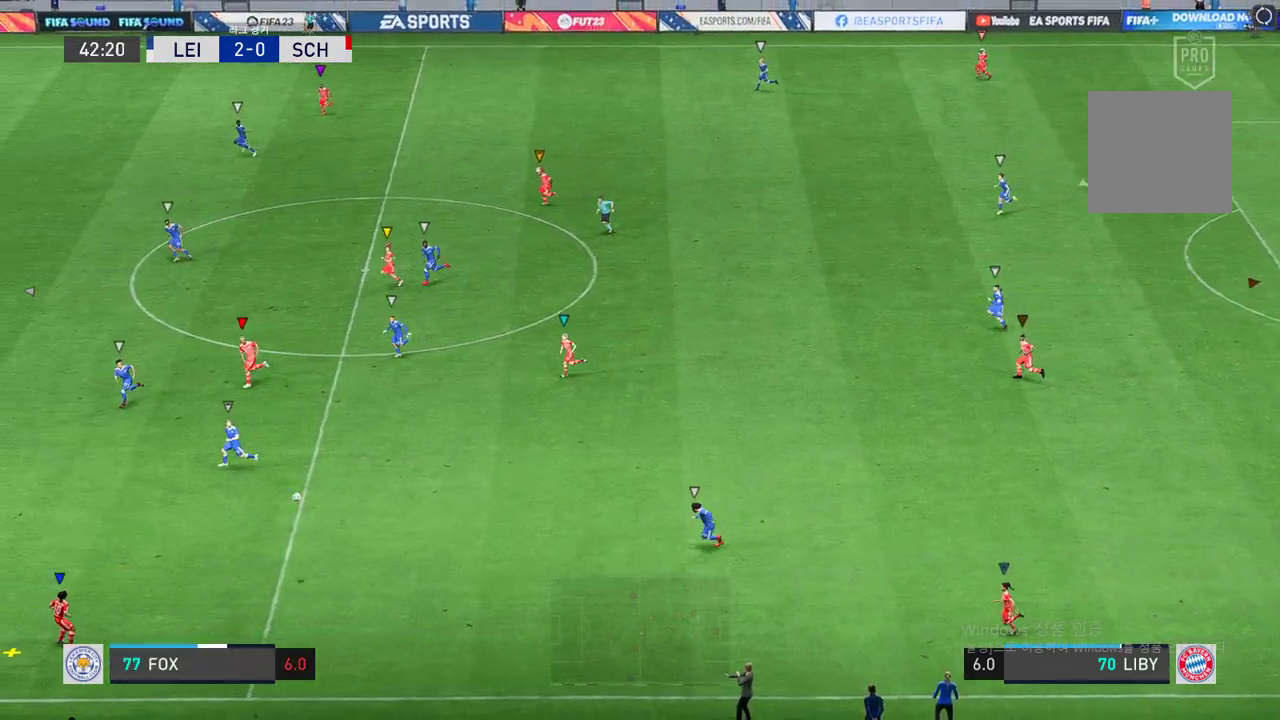
{"buttons": ["R2"], "left_stick": "down-left", "events": [[138, "left_stick", "down-left"]]}
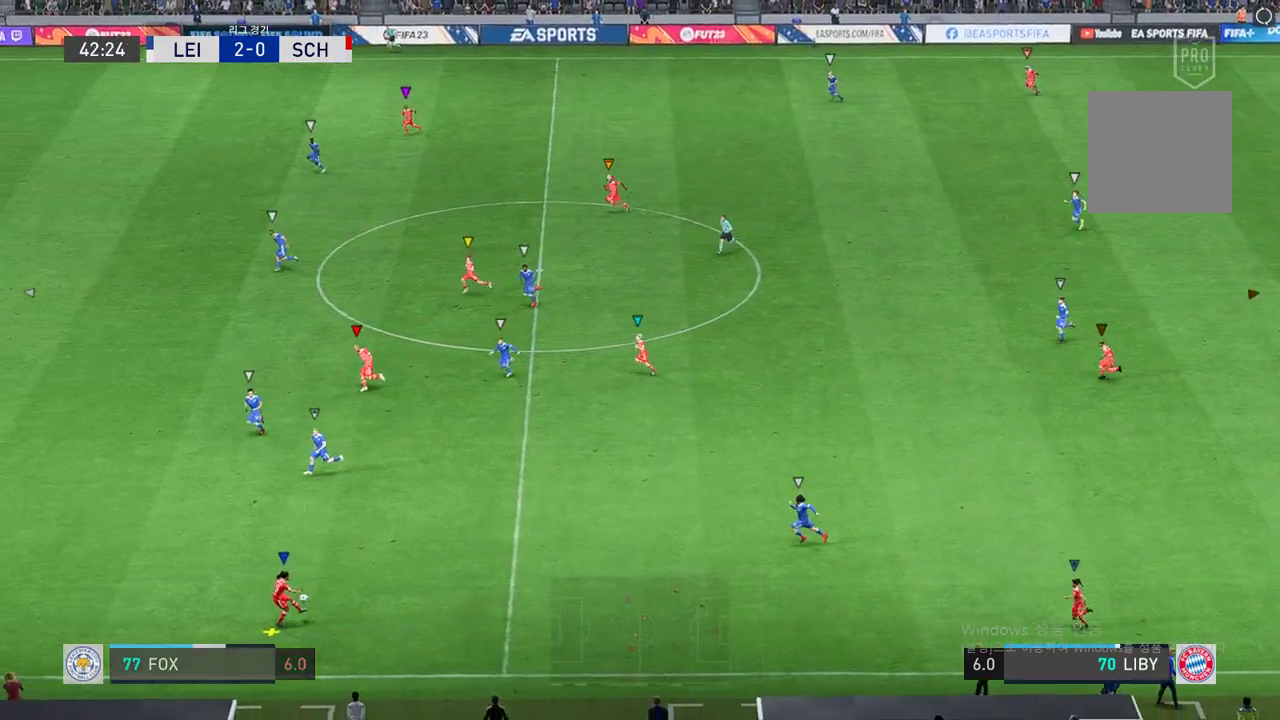
{"buttons": [], "left_stick": "left", "events": [[103, "left_stick", "left"], [224, "R2", "up"]]}
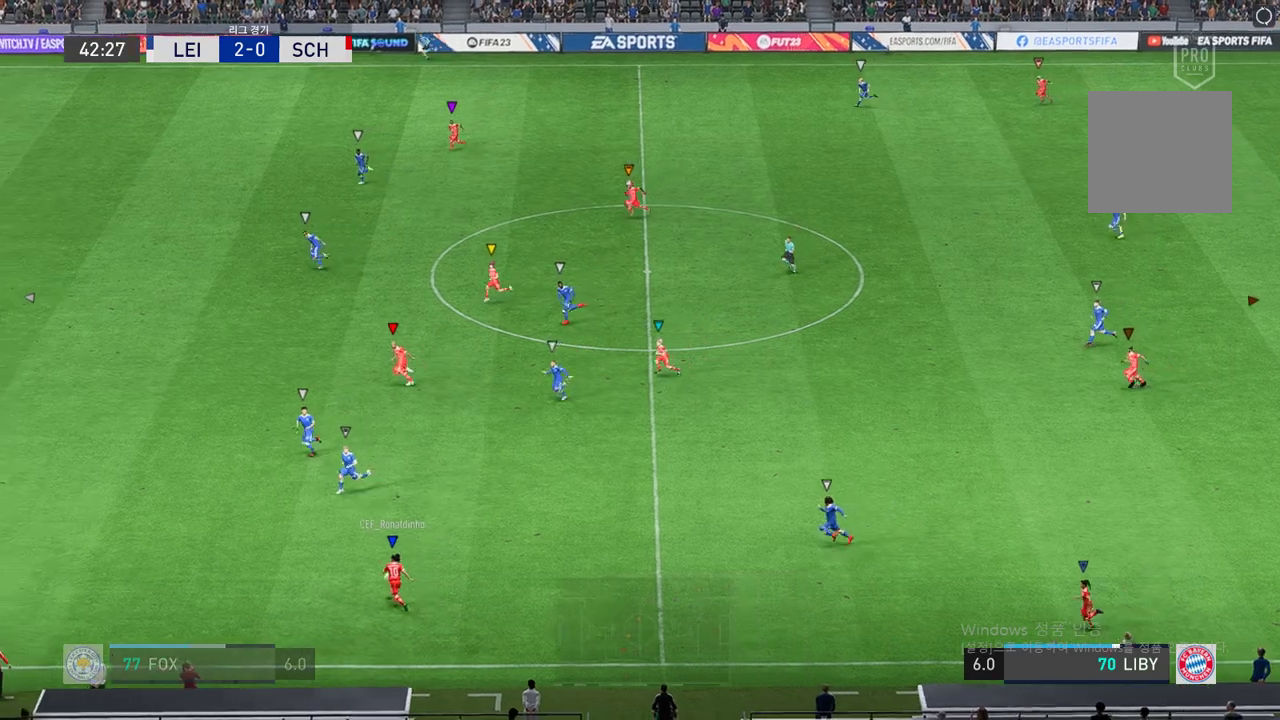
{"buttons": [], "left_stick": "left", "events": []}
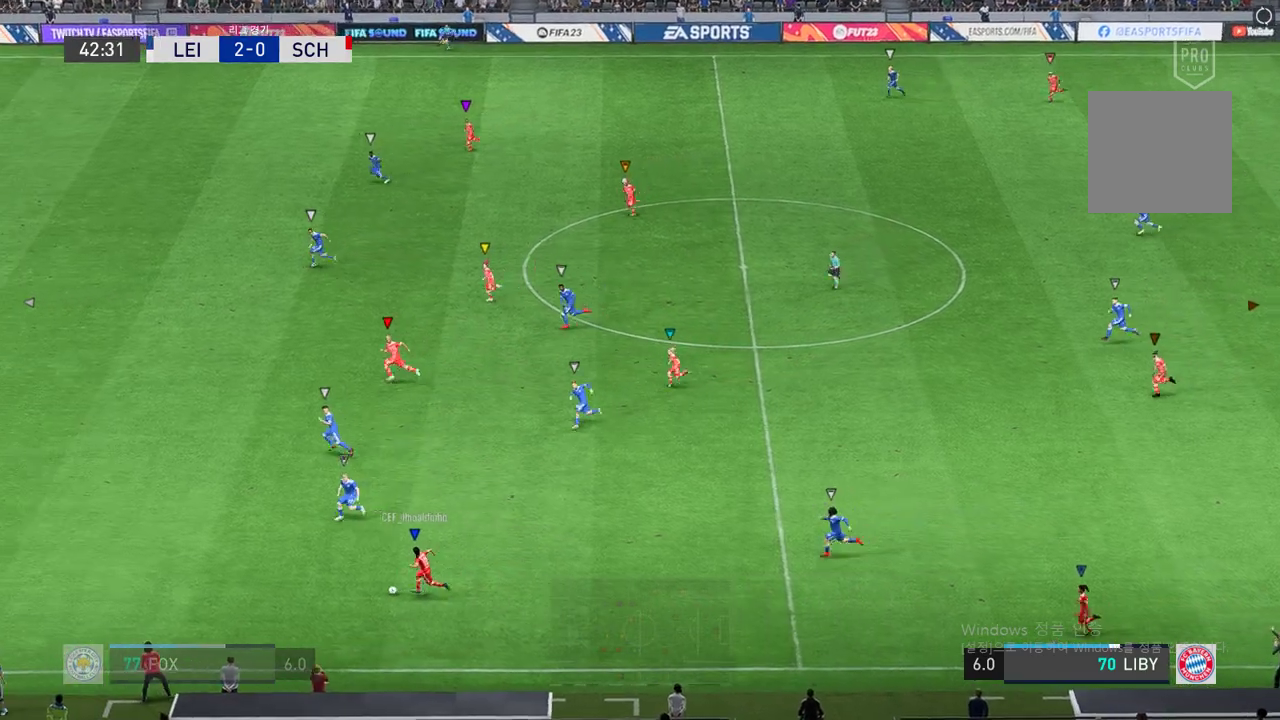
{"buttons": [], "left_stick": "left", "events": []}
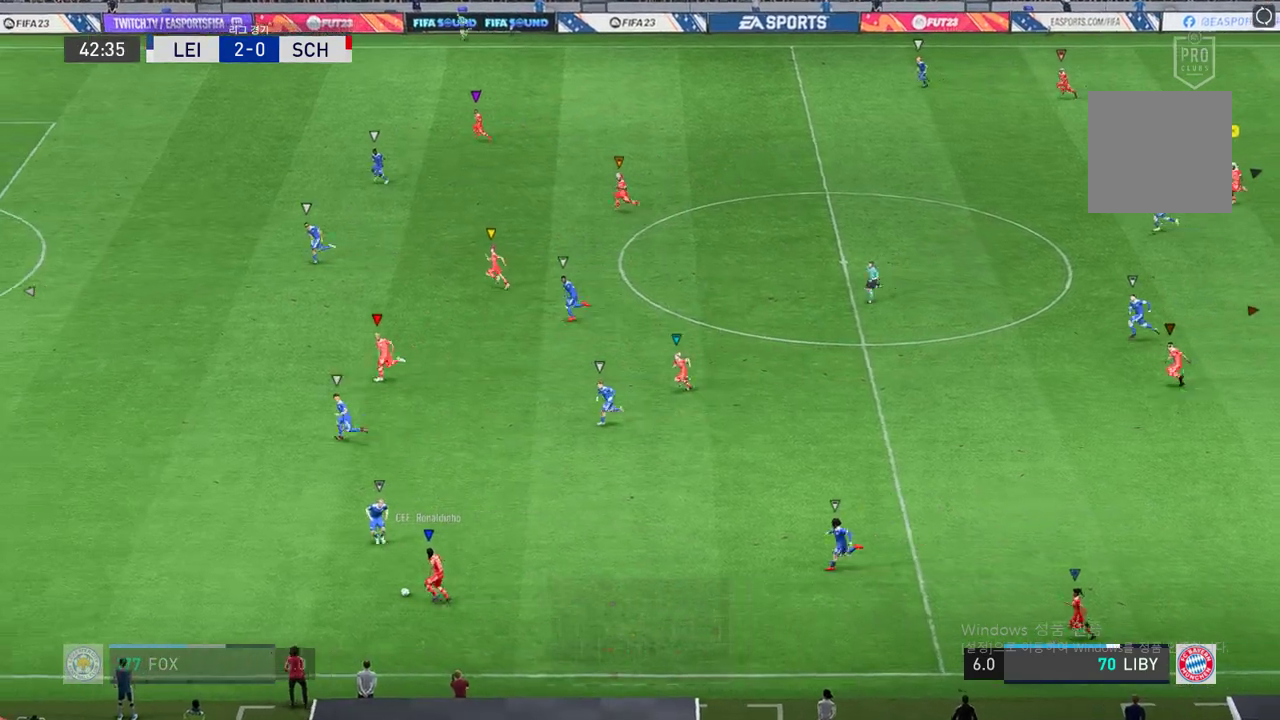
{"buttons": [], "left_stick": "left", "events": []}
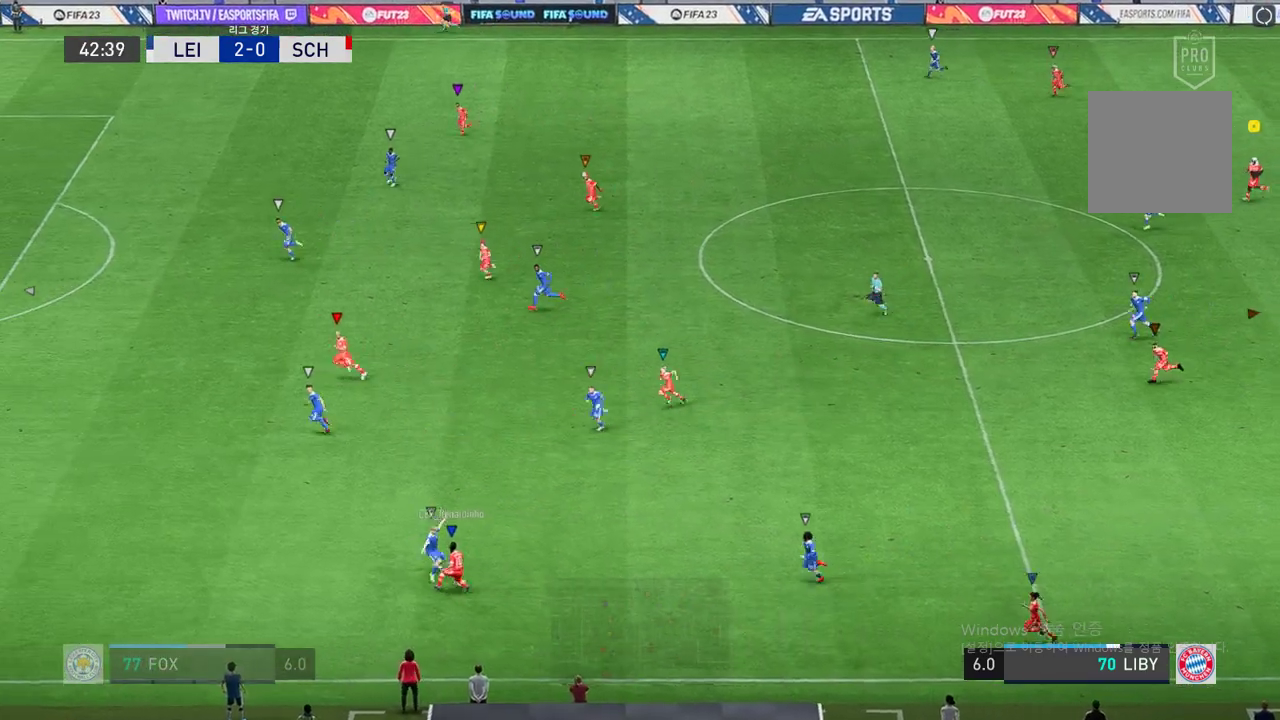
{"buttons": [], "left_stick": "center", "events": [[515, "left_stick", "center"]]}
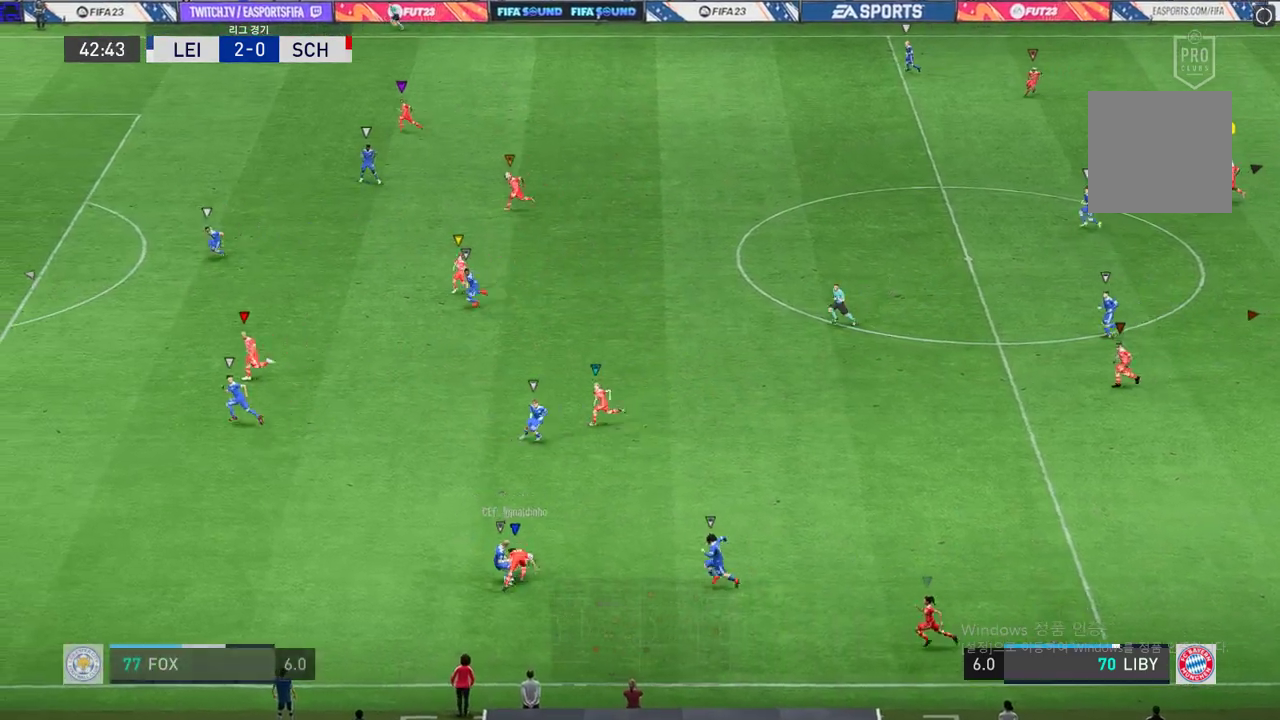
{"buttons": [], "left_stick": "left", "events": [[51, "left_stick", "down-right"], [292, "left_stick", "down-left"], [429, "left_stick", "left"]]}
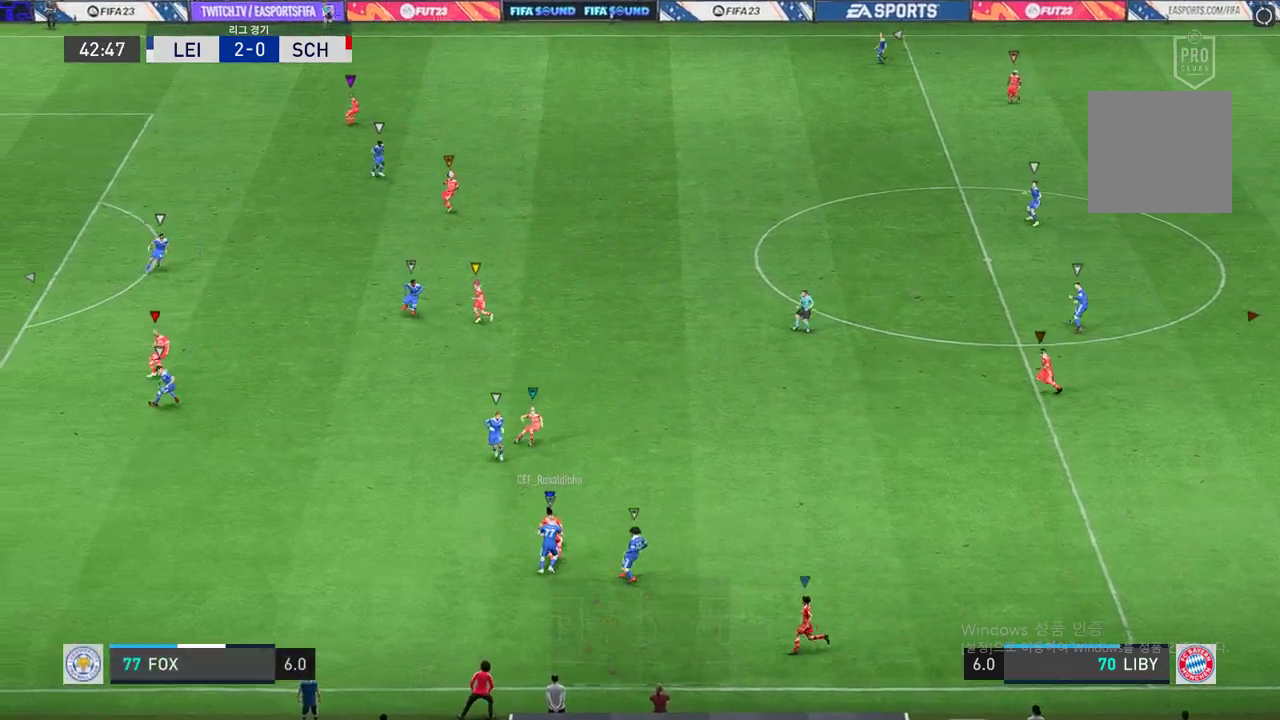
{"buttons": [], "left_stick": "center", "events": [[86, "left_stick", "up-left"], [309, "left_stick", "center"]]}
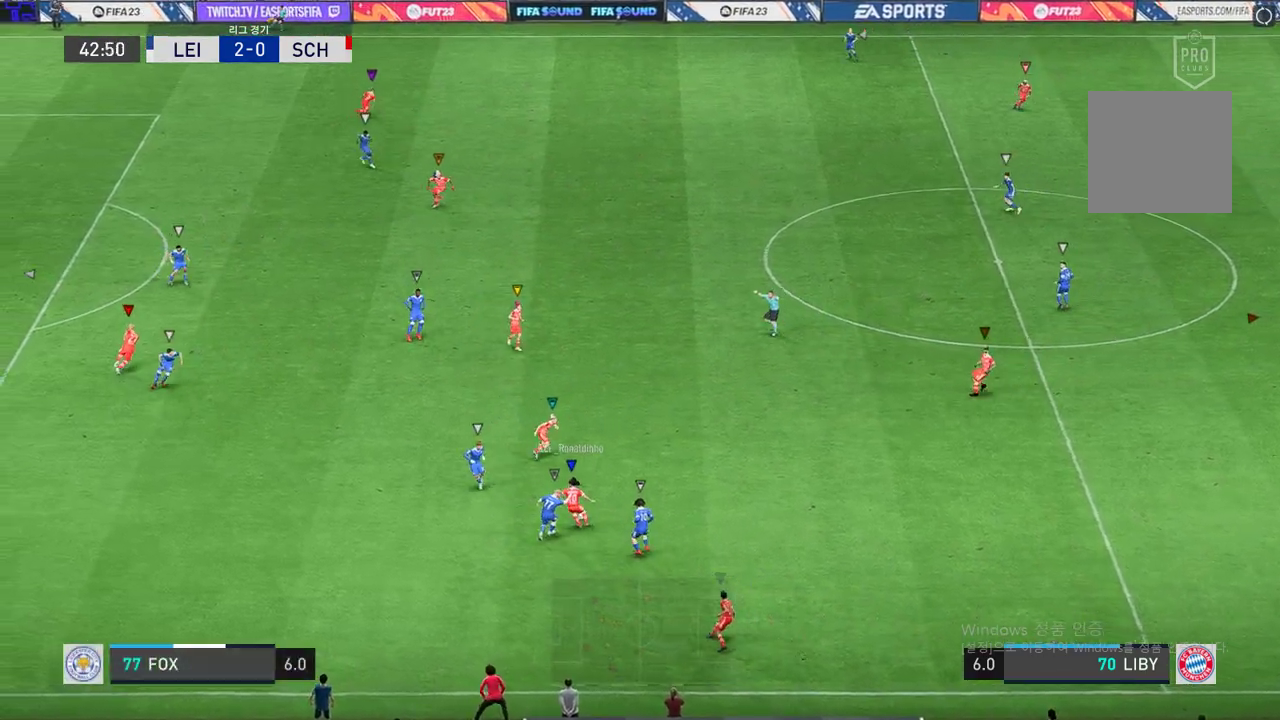
{"buttons": [], "left_stick": "center", "events": []}
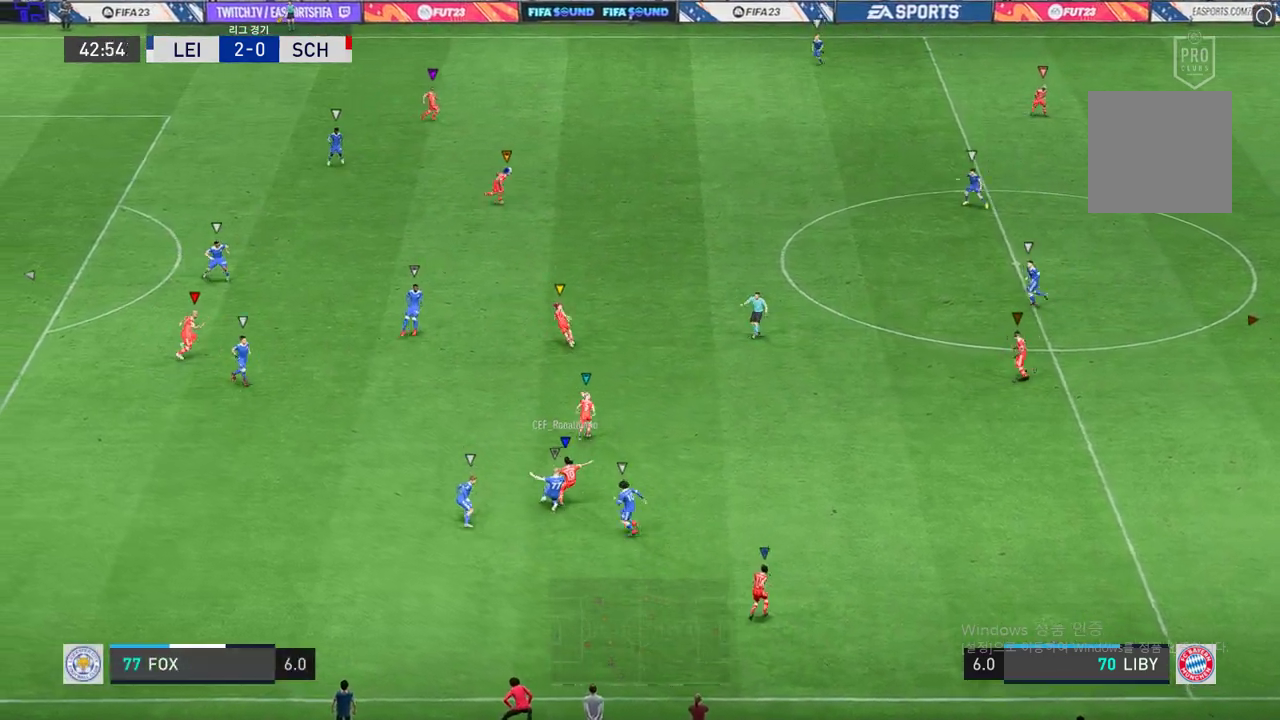
{"buttons": [], "left_stick": "center", "events": []}